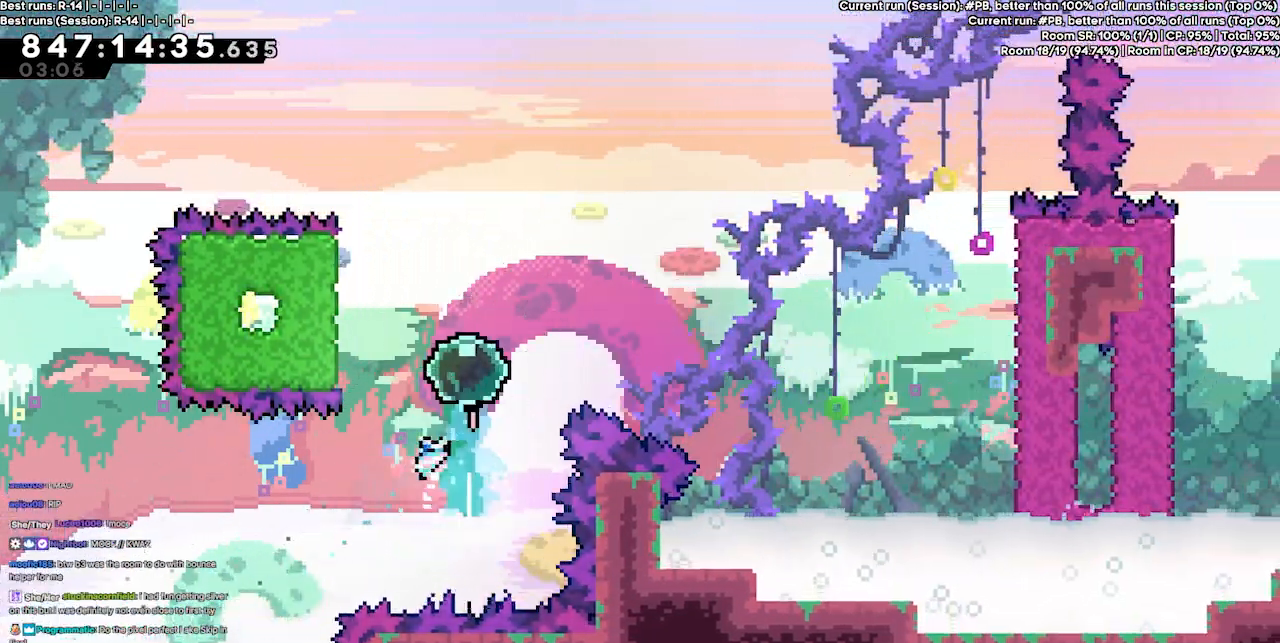
Gameplay with keyboard; each line is a JSON object with the keys held at the frame after it. "events" lists presses ("down") and releases ("up") of "dash", "demo", "demo2", "down", "grab", "jump", "jump2", "jump3", "jump4", "left", "right" and "up" between this image and that frame as [ms after this image, input, new state], when the widget could be followed in between. No other keys are recorded. Mouse input is not recorded. Key names are as the overlay labels them; some are game actions (e.g. jump) rather than physical keys.
{"keys": ["right"], "events": [[67, "up", "up"], [233, "left", "down"], [267, "dash", "down"], [467, "dash", "up"], [467, "left", "up"], [467, "right", "down"]]}
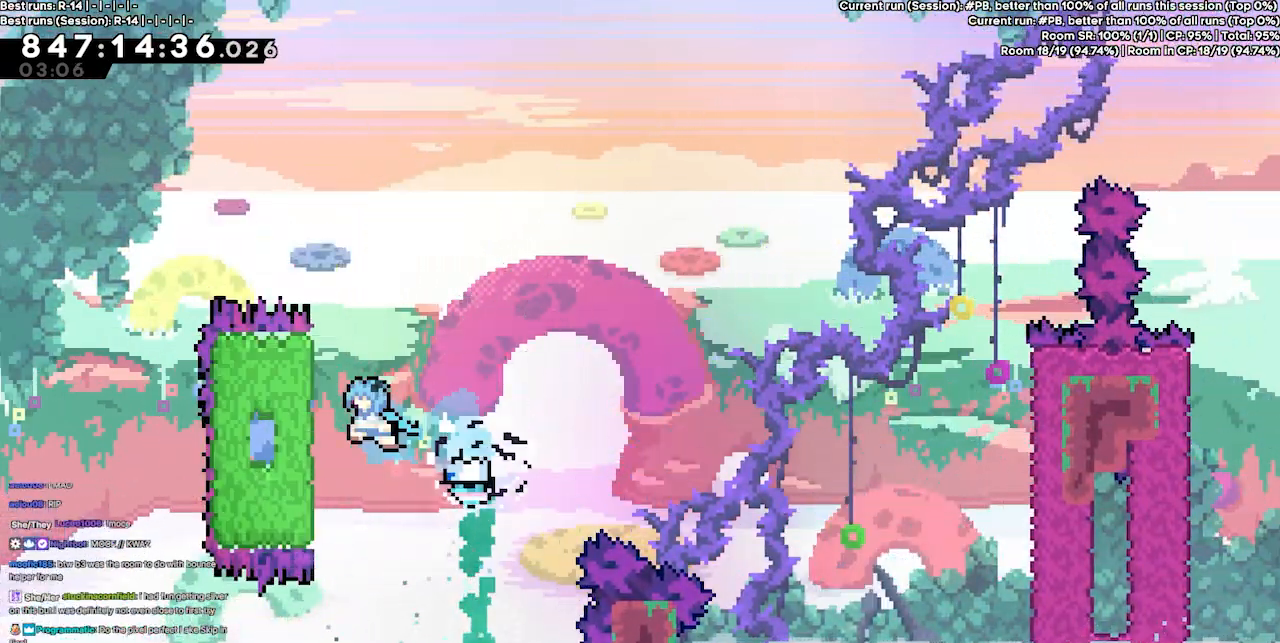
{"keys": ["right"], "events": []}
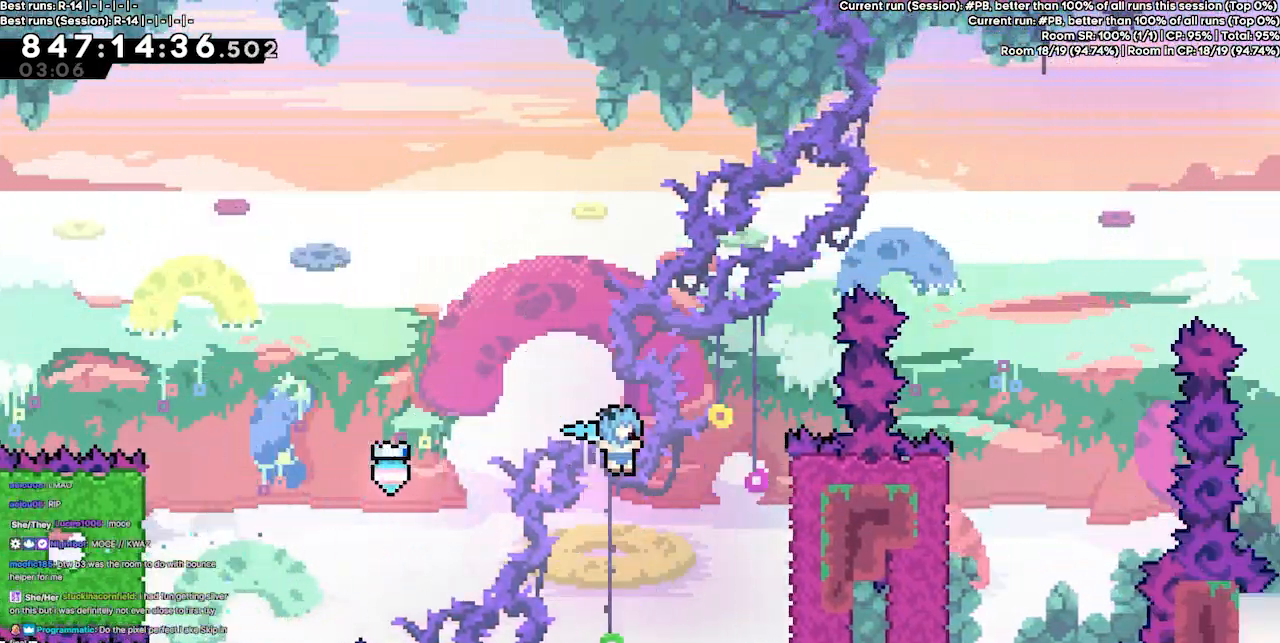
{"keys": ["grab"], "events": [[100, "grab", "down"], [300, "right", "up"]]}
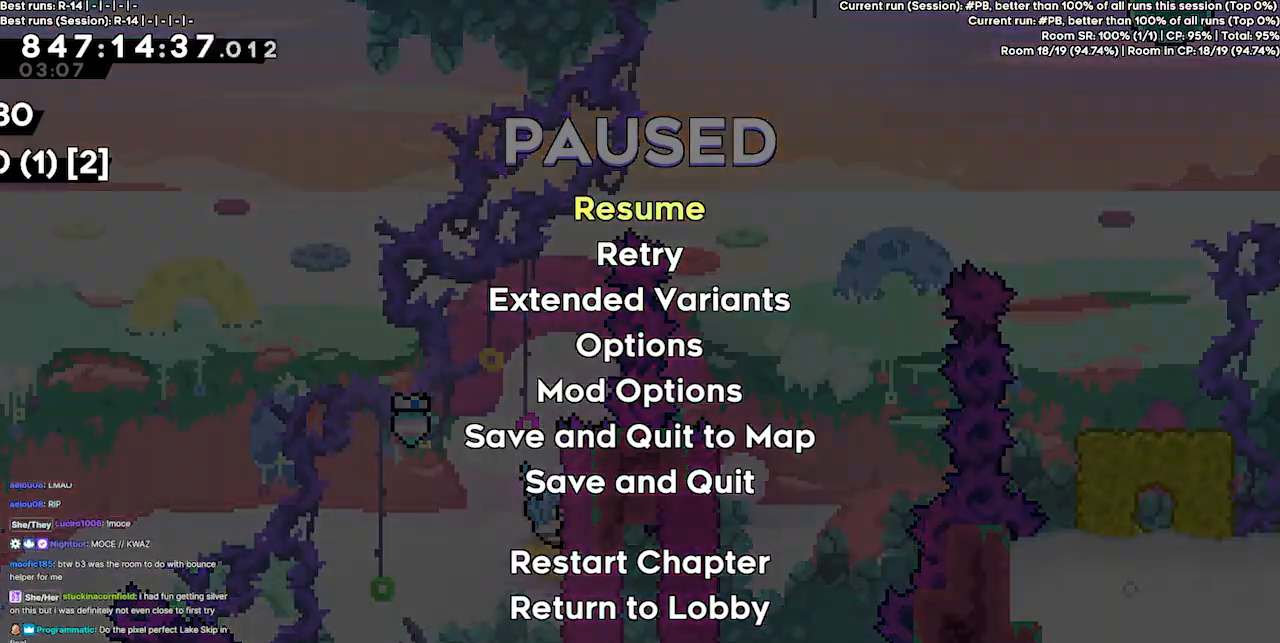
{"keys": ["grab"], "events": []}
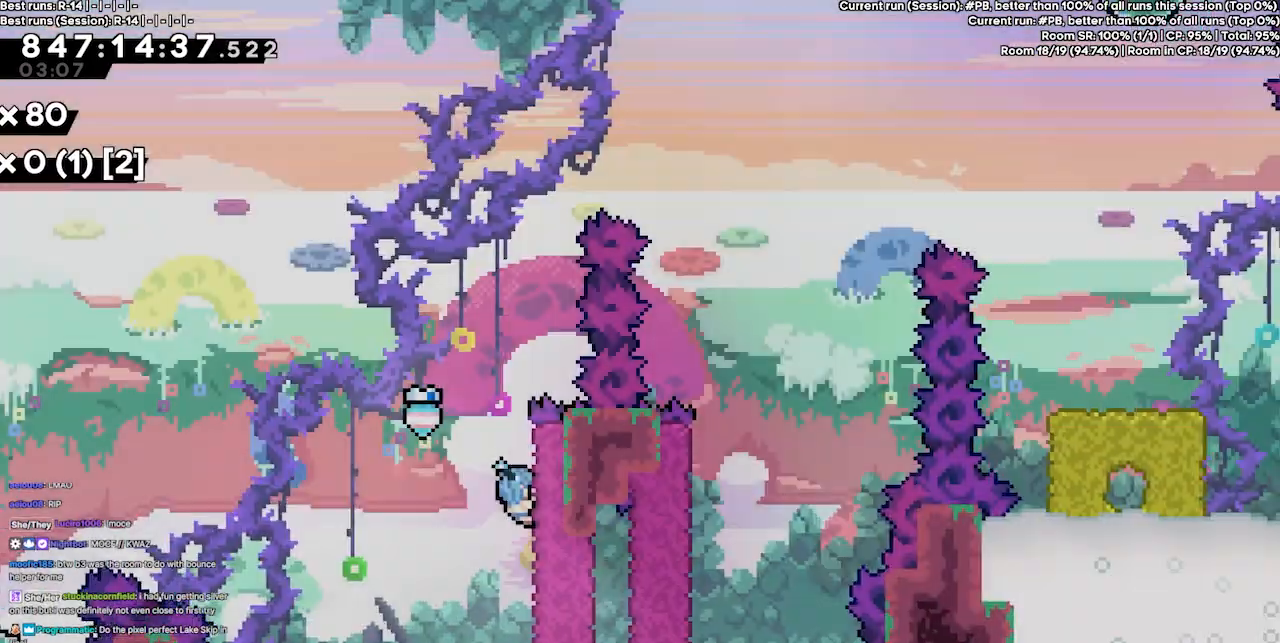
{"keys": ["grab", "jump3"], "events": [[300, "jump3", "down"]]}
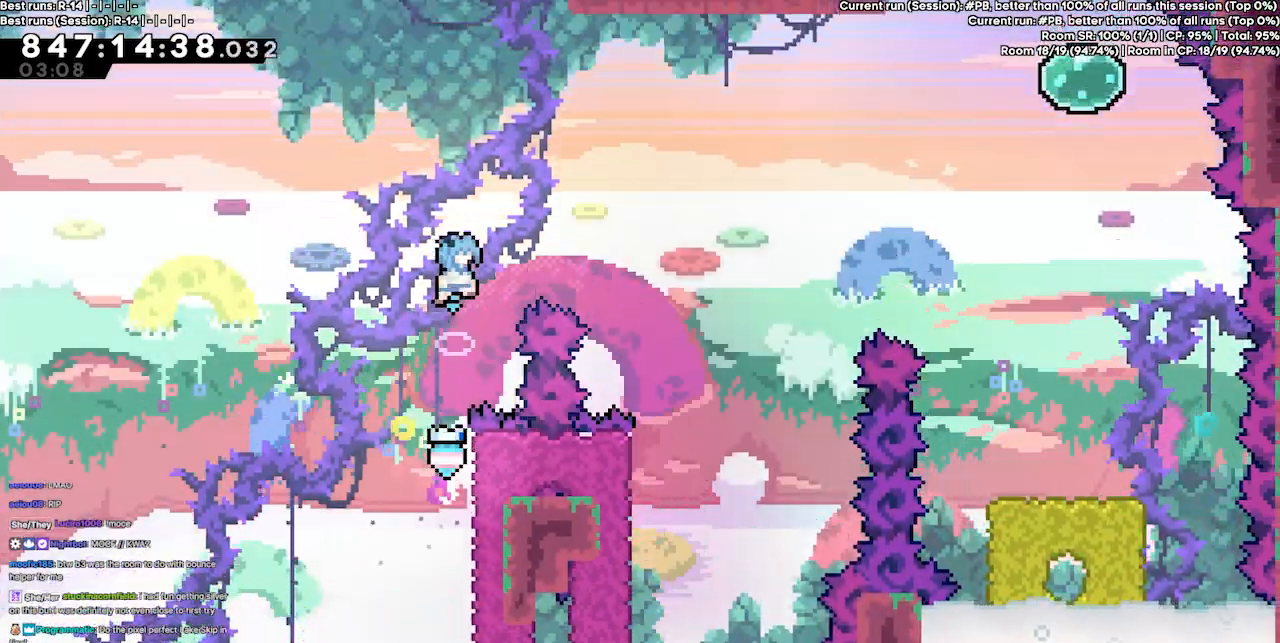
{"keys": ["grab"], "events": [[433, "jump3", "up"]]}
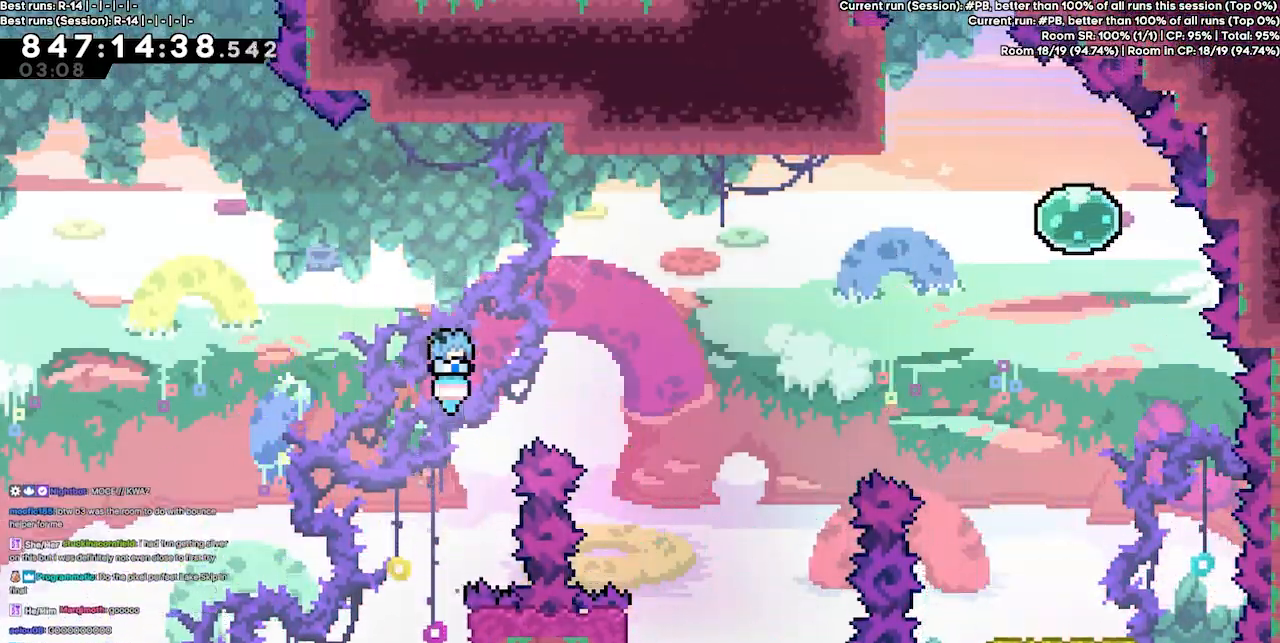
{"keys": ["grab"], "events": []}
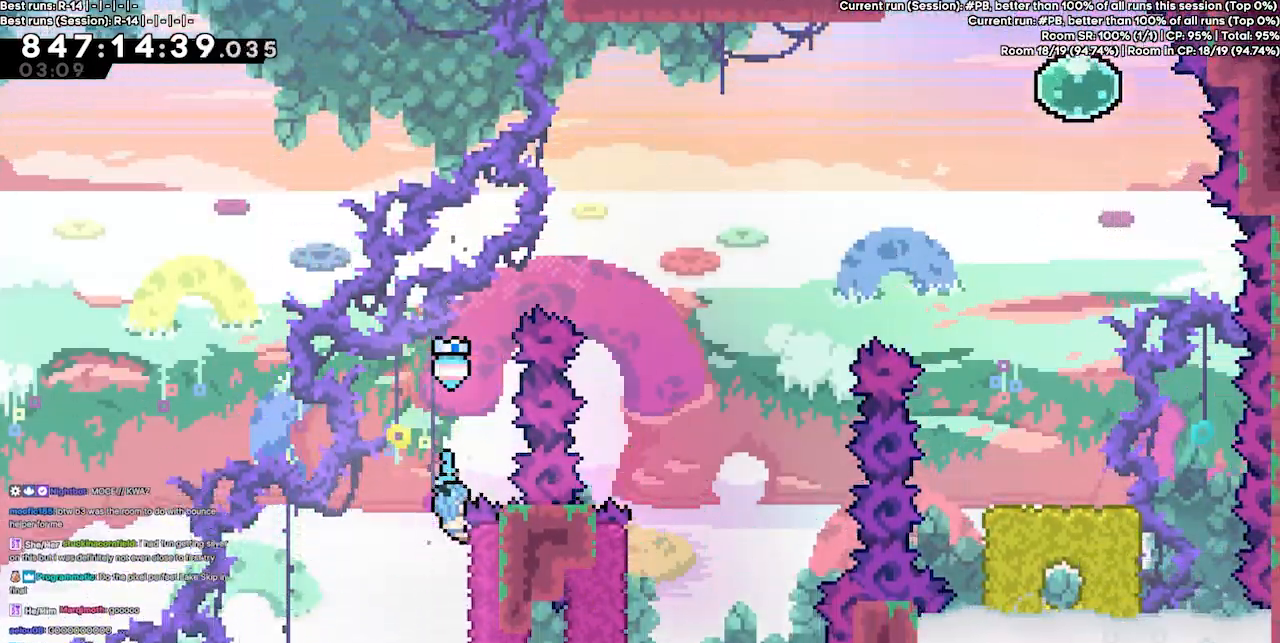
{"keys": ["jump3", "right"], "events": [[267, "jump3", "down"], [367, "right", "down"], [467, "grab", "up"]]}
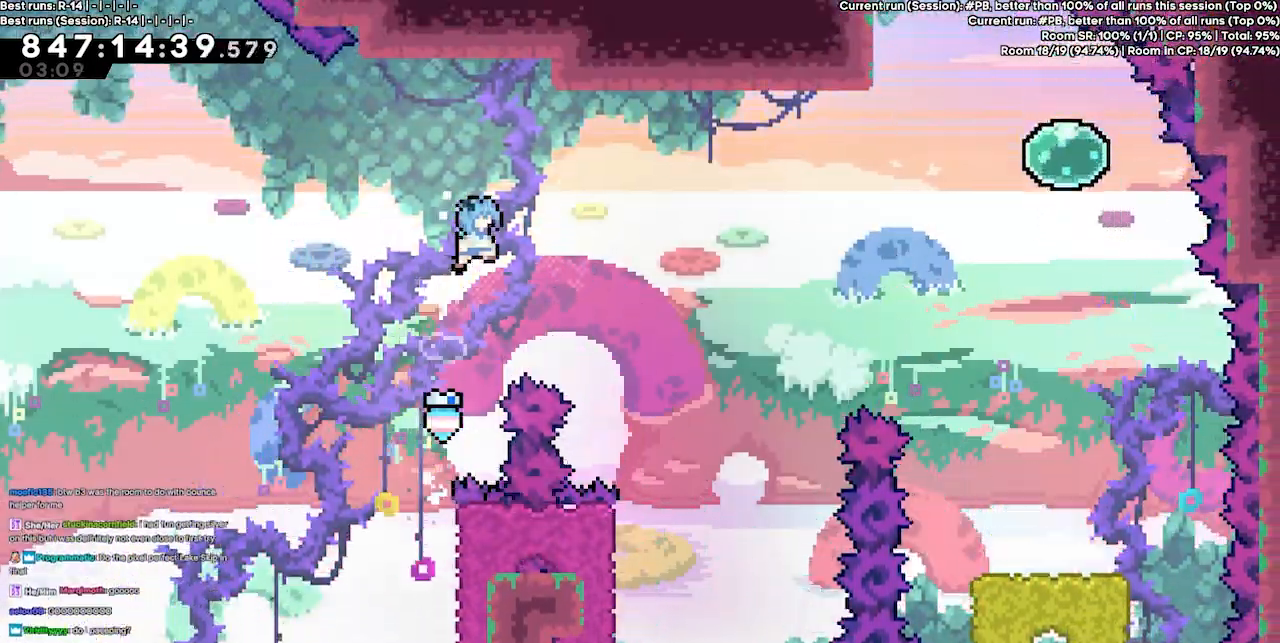
{"keys": ["right"], "events": [[300, "jump3", "up"]]}
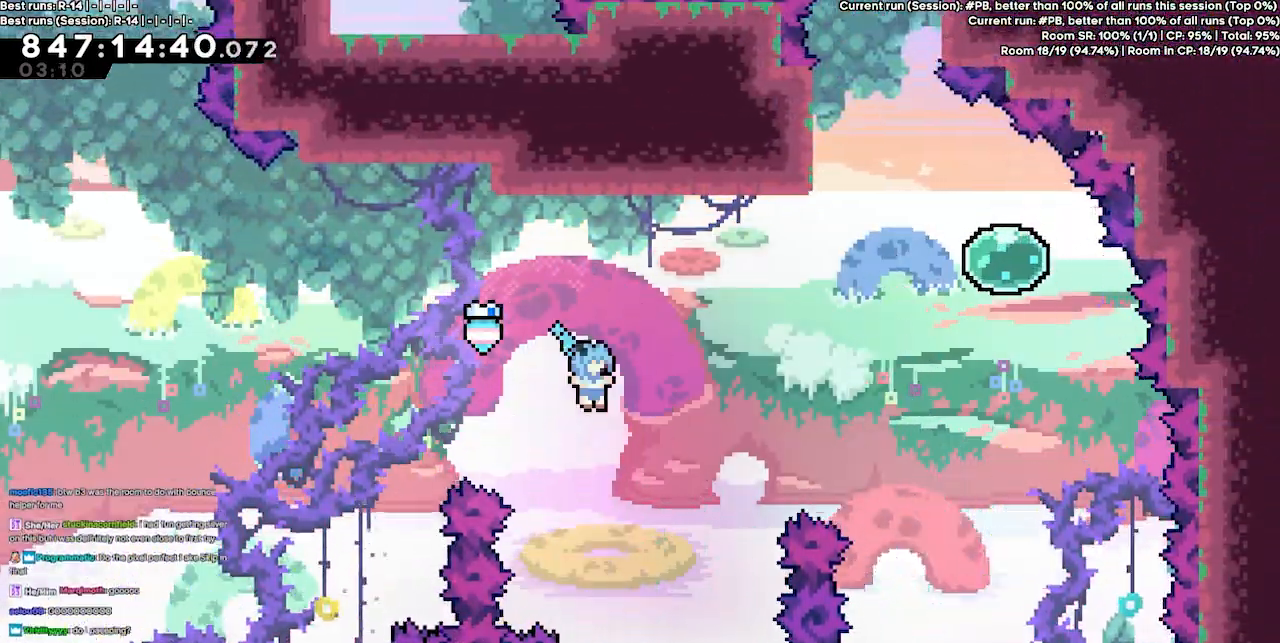
{"keys": ["grab", "left", "up"], "events": [[33, "right", "up"], [300, "left", "down"], [300, "up", "down"], [400, "grab", "down"]]}
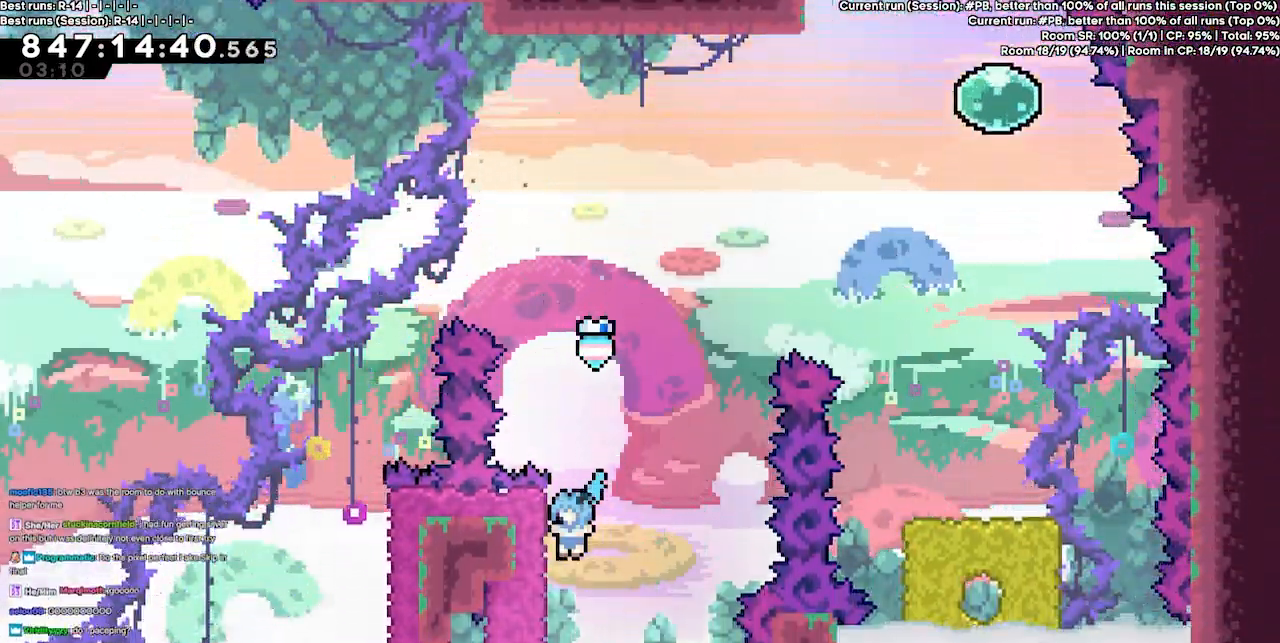
{"keys": ["grab", "jump3", "right"], "events": [[333, "up", "up"], [367, "left", "up"], [367, "right", "down"], [500, "jump3", "down"]]}
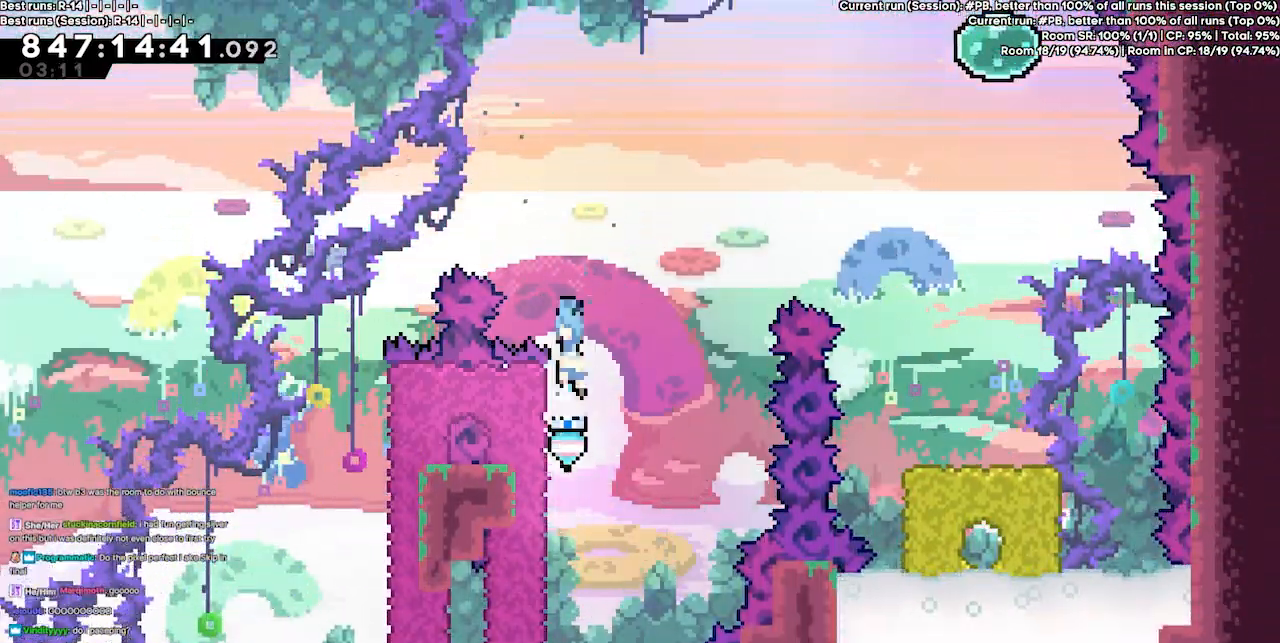
{"keys": ["grab", "jump3", "right"], "events": []}
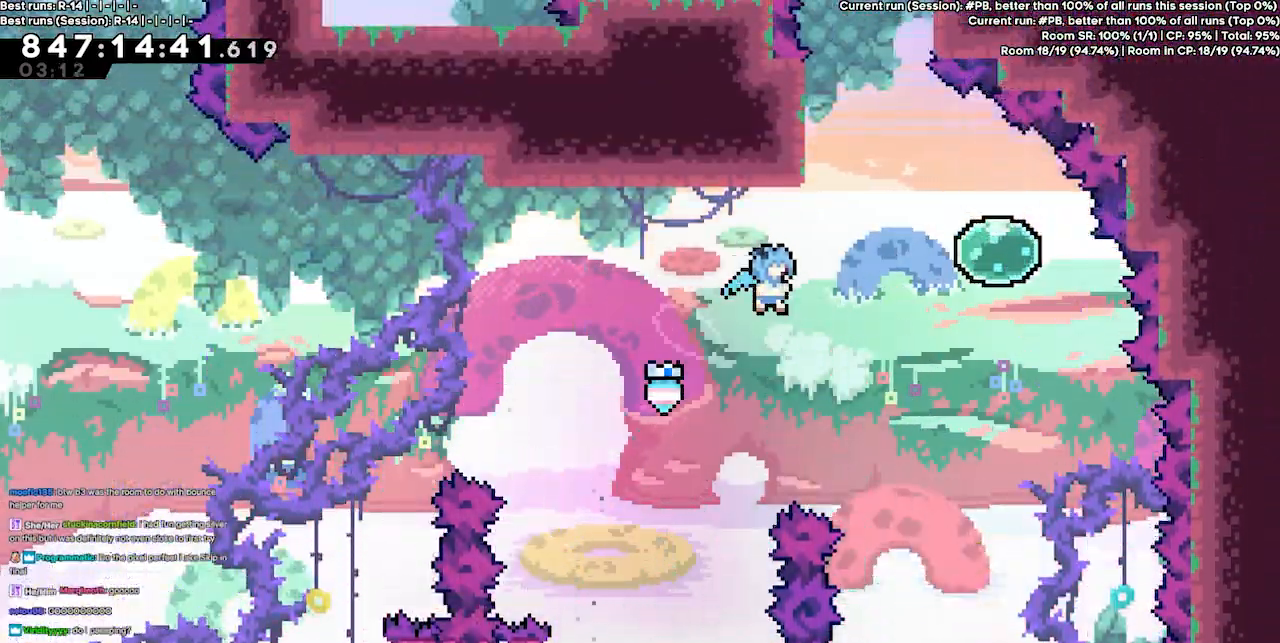
{"keys": ["grab", "jump3", "right"], "events": []}
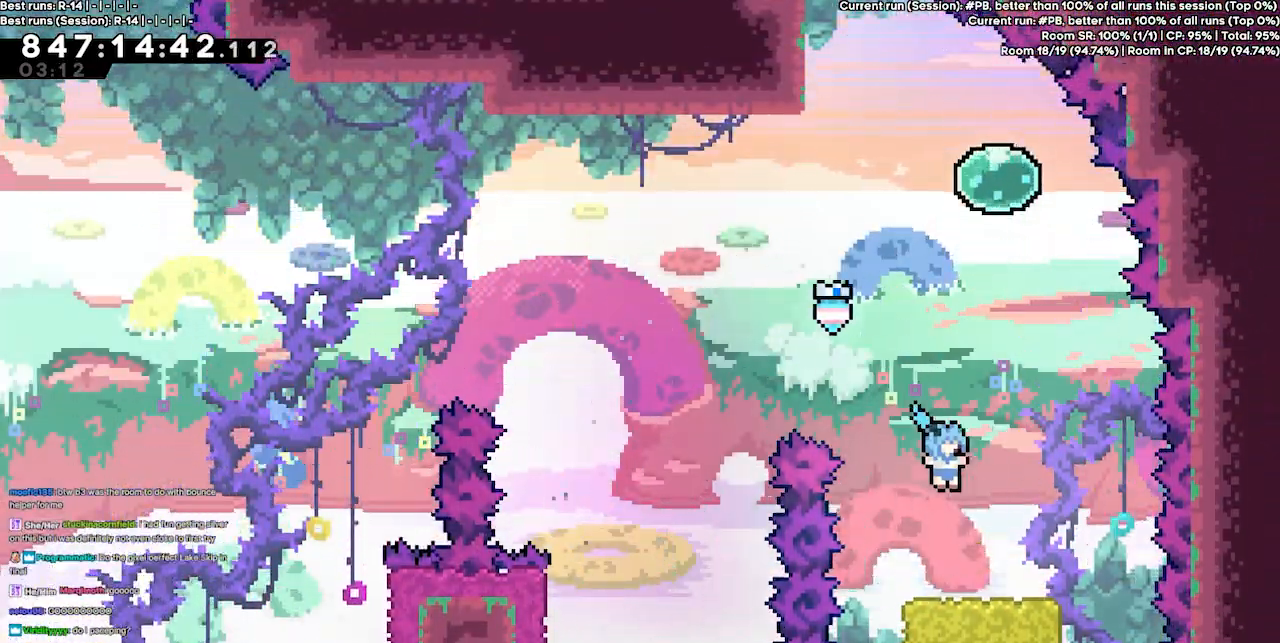
{"keys": ["jump3"], "events": [[33, "grab", "up"], [33, "jump3", "up"], [100, "right", "up"], [500, "jump3", "down"]]}
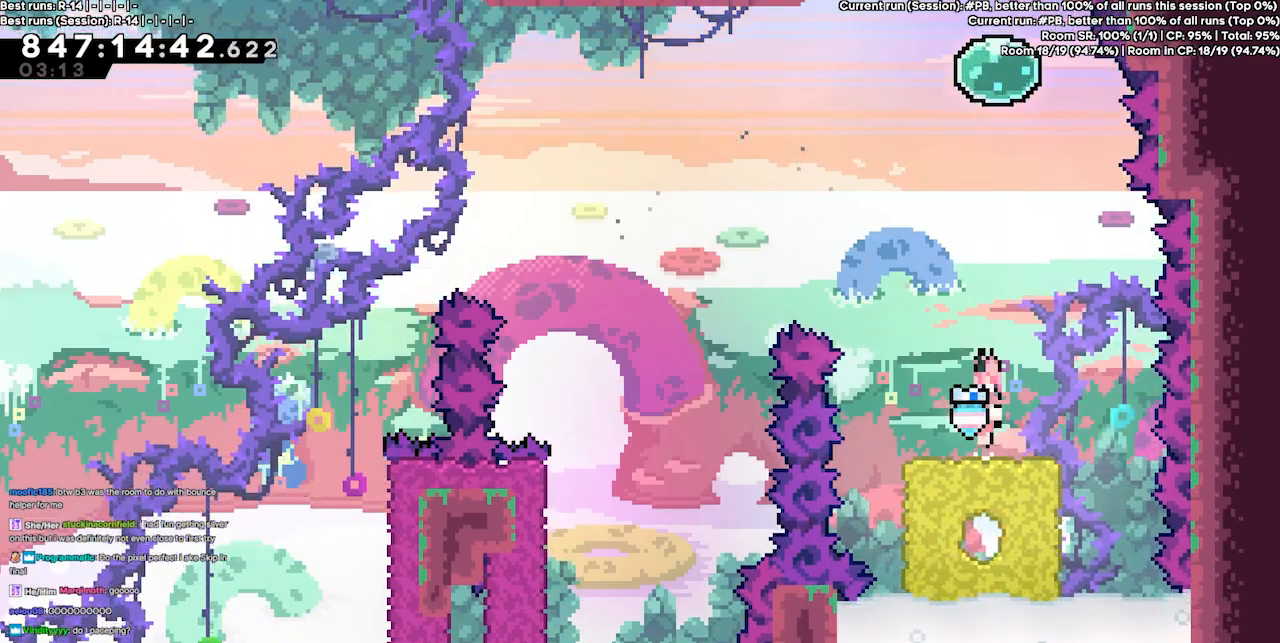
{"keys": ["dash", "up"], "events": [[200, "jump3", "up"], [200, "left", "down"], [267, "left", "up"], [400, "up", "down"], [433, "dash", "down"]]}
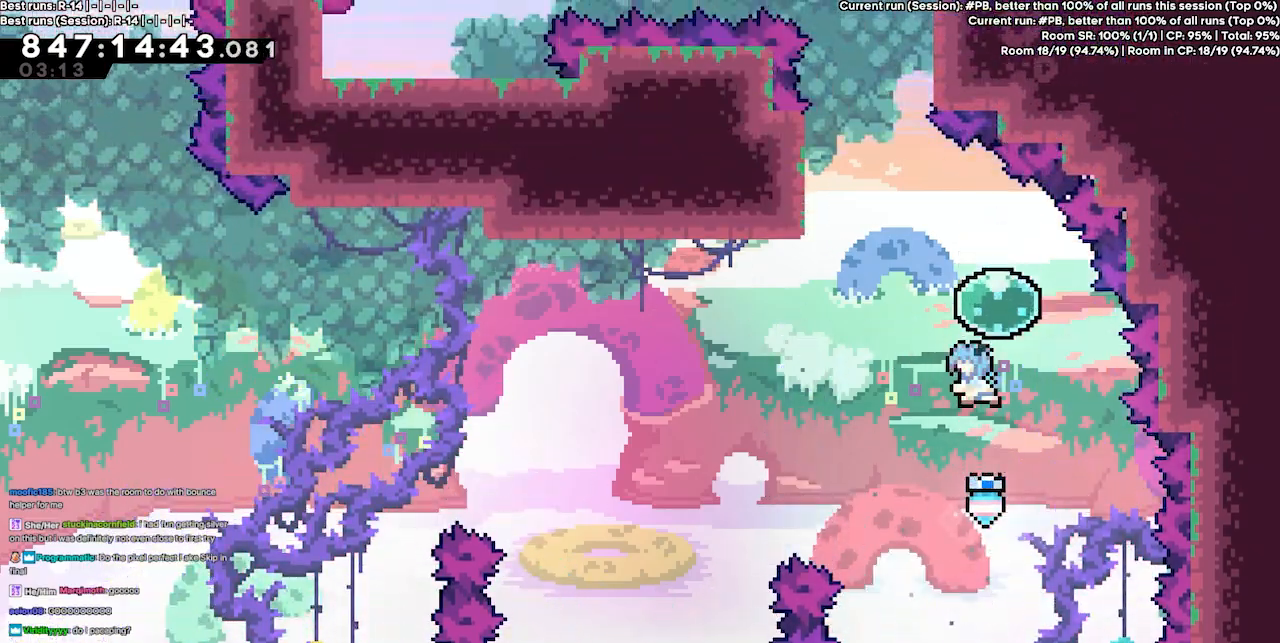
{"keys": ["grab", "left", "up"], "events": [[133, "dash", "up"], [167, "left", "down"], [233, "dash", "down"], [267, "dash", "up"], [433, "grab", "down"]]}
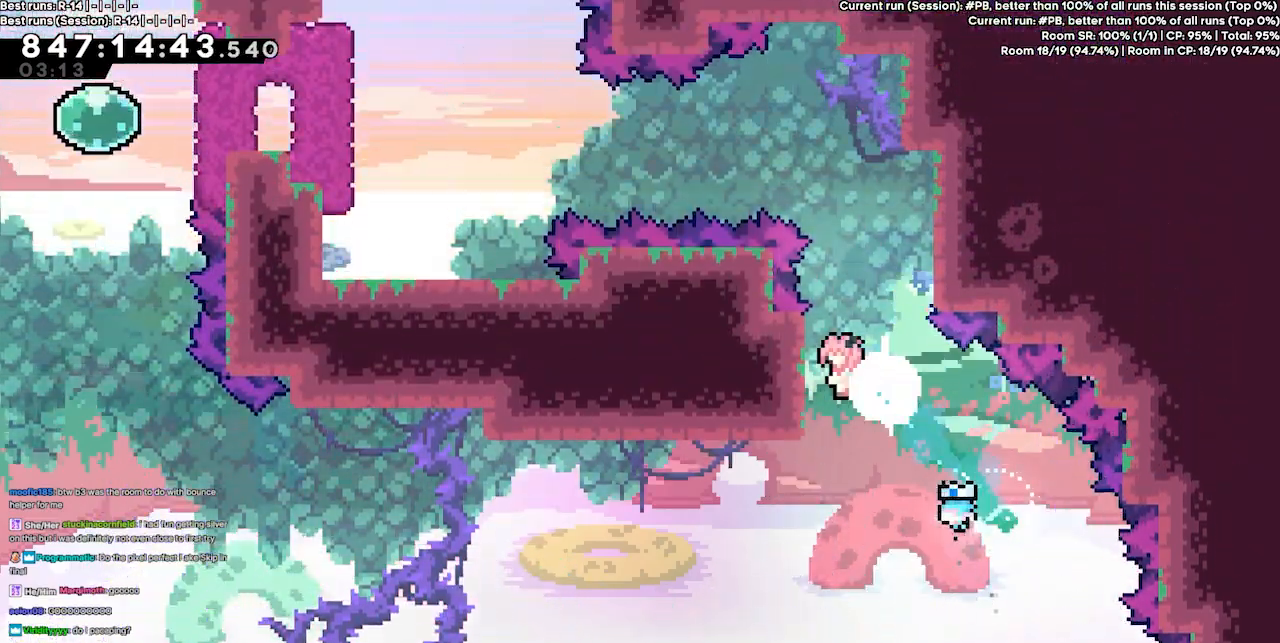
{"keys": ["grab", "jump3", "right"], "events": [[233, "jump3", "down"], [233, "left", "up"], [233, "up", "up"], [267, "right", "down"]]}
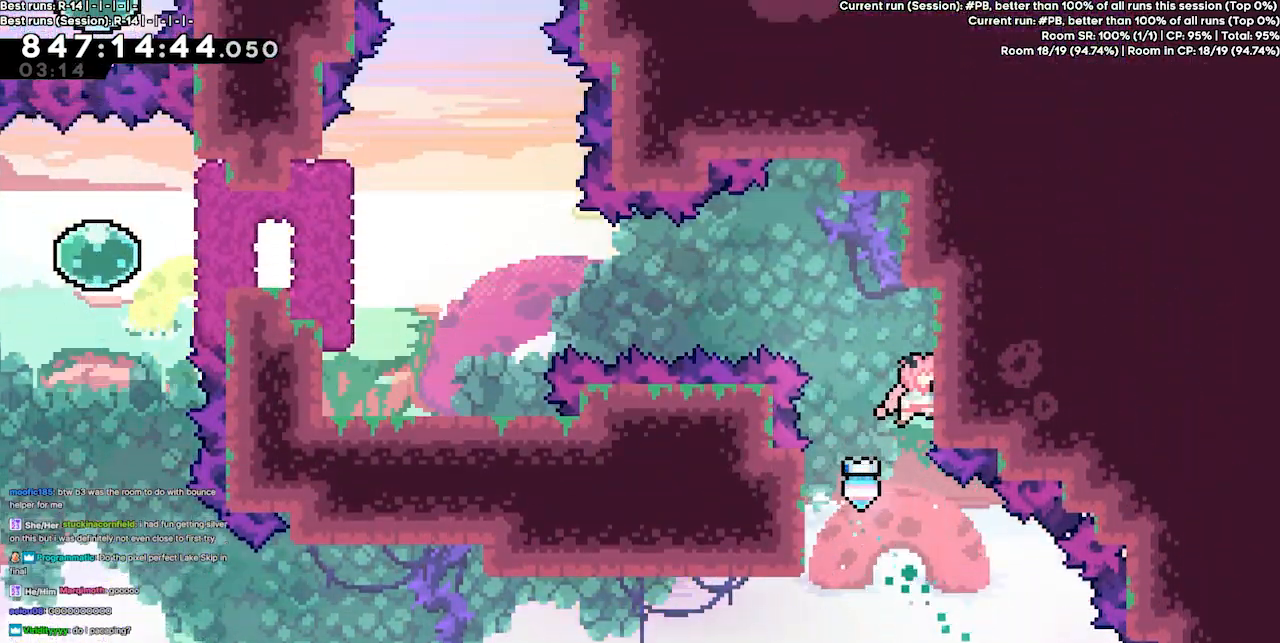
{"keys": ["grab", "jump3", "left"], "events": [[67, "jump3", "up"], [200, "right", "up"], [267, "left", "down"], [300, "jump3", "down"]]}
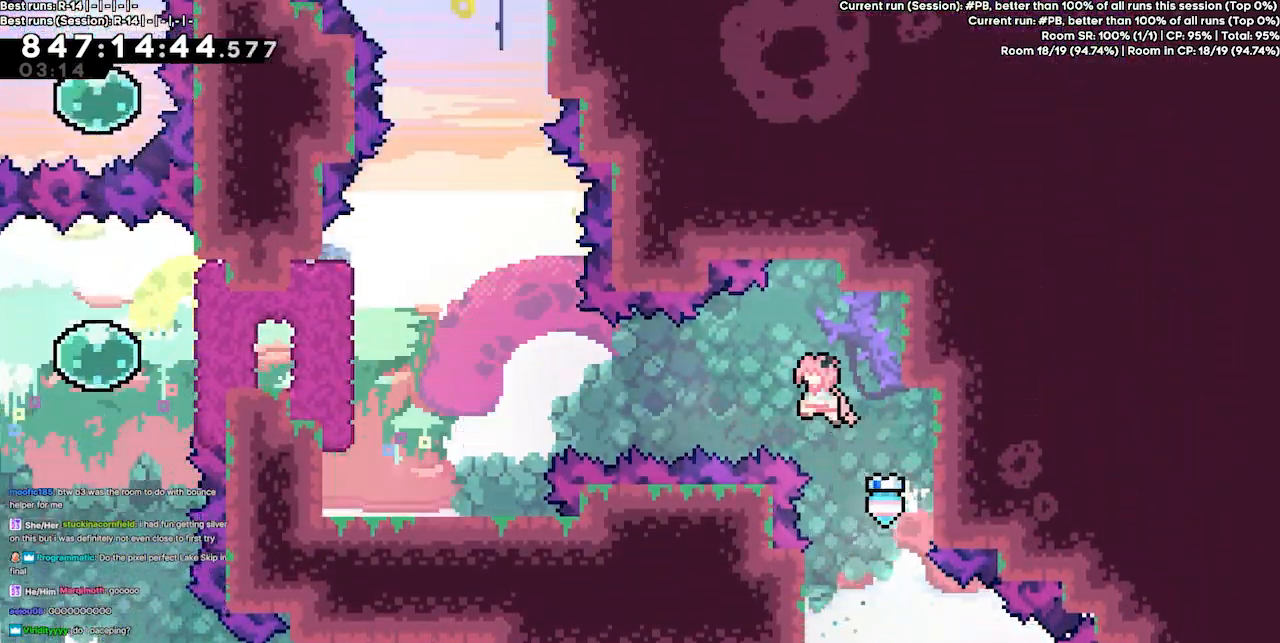
{"keys": ["demo2", "grab", "jump3", "left"], "events": [[233, "demo2", "down"]]}
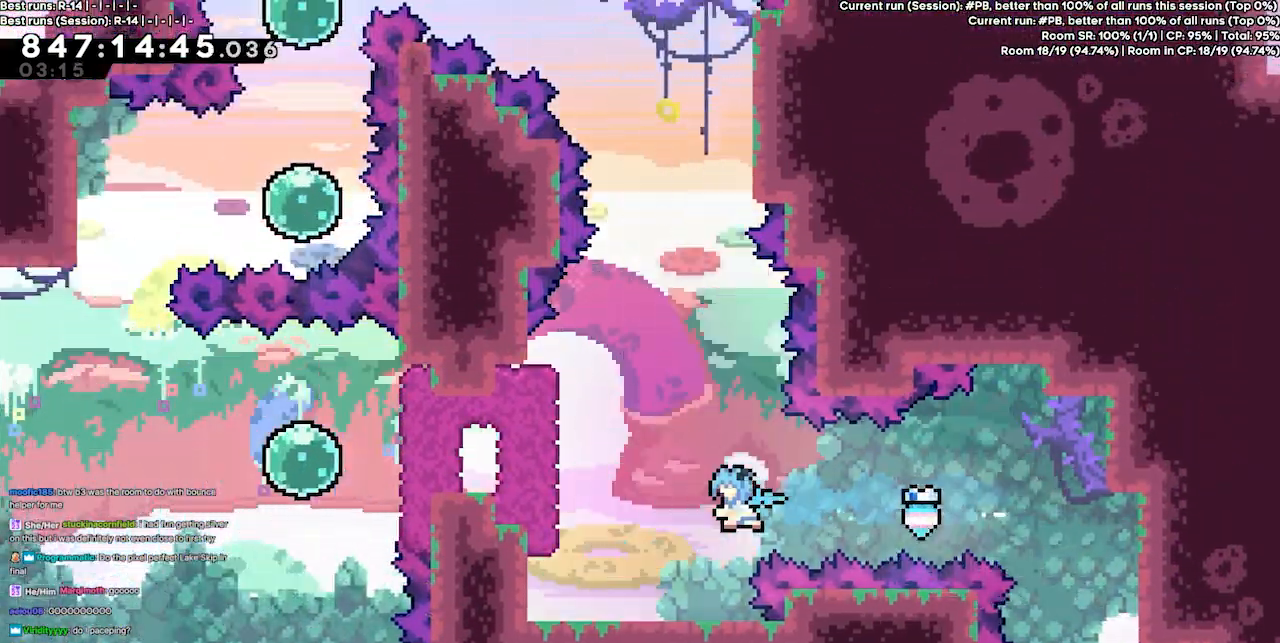
{"keys": ["jump3", "left"], "events": [[33, "demo2", "up"], [33, "jump3", "up"], [100, "grab", "up"], [233, "left", "up"], [367, "jump3", "down"], [367, "left", "down"]]}
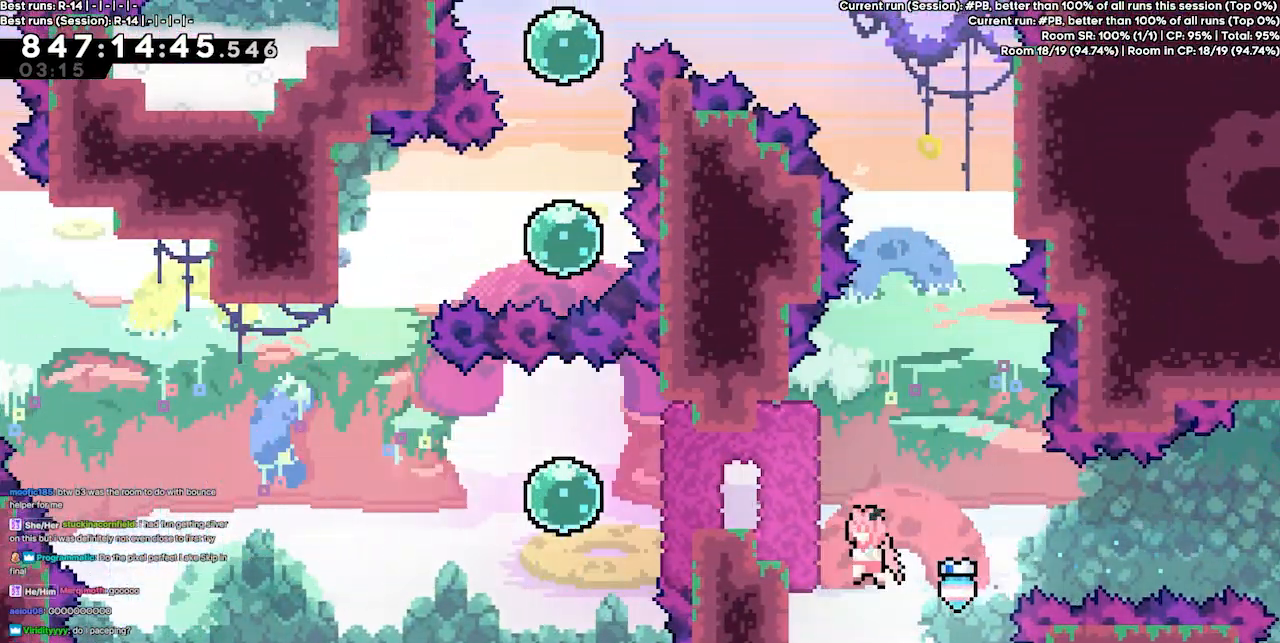
{"keys": ["grab", "right"], "events": [[33, "jump3", "up"], [67, "grab", "down"], [300, "left", "up"], [433, "right", "down"]]}
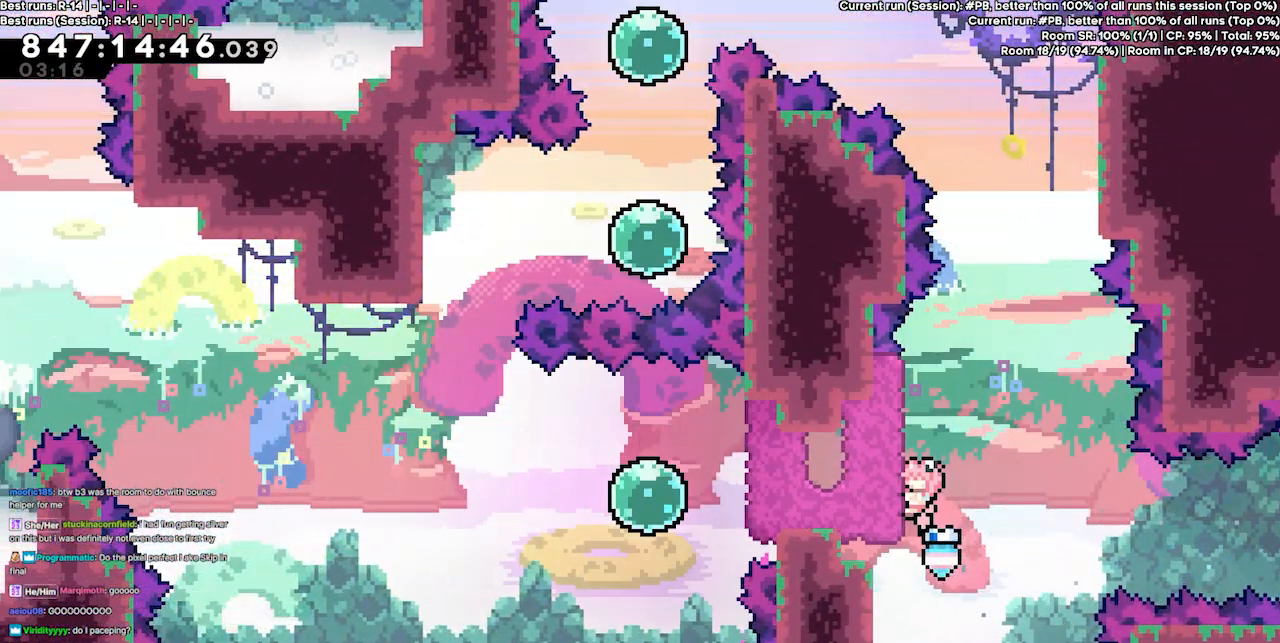
{"keys": ["grab", "jump3", "right"], "events": [[67, "jump3", "down"], [67, "right", "up"], [133, "right", "down"], [233, "right", "up"], [400, "right", "down"]]}
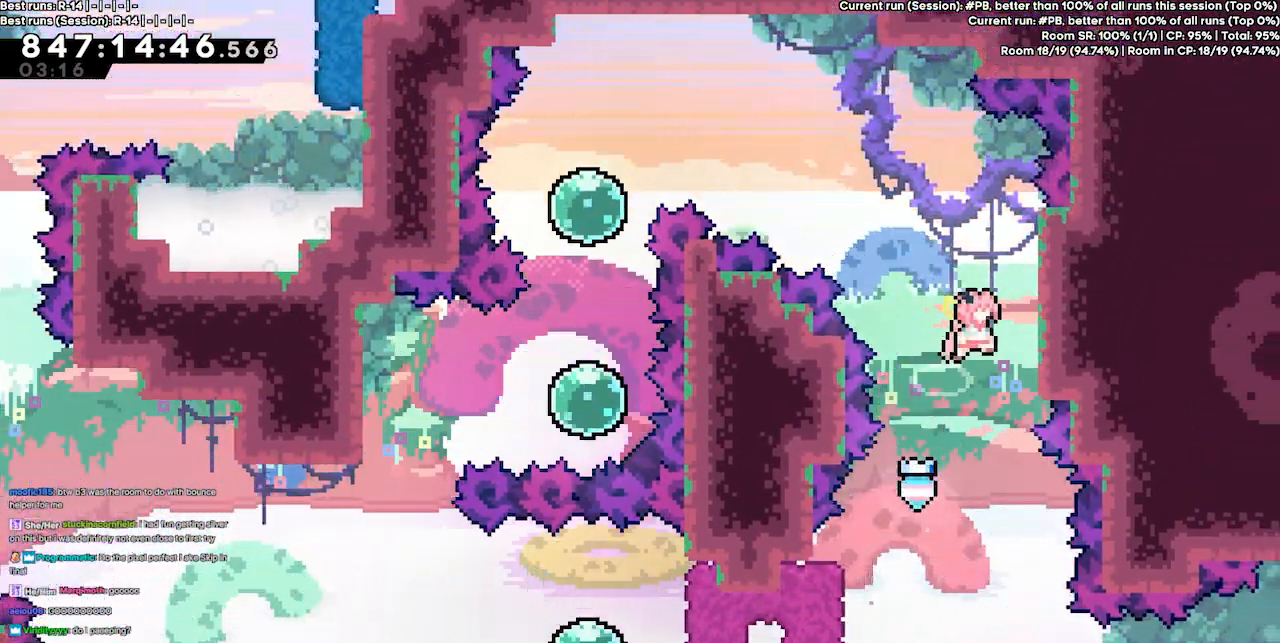
{"keys": ["grab", "right", "up"], "events": [[133, "jump3", "up"], [300, "up", "down"]]}
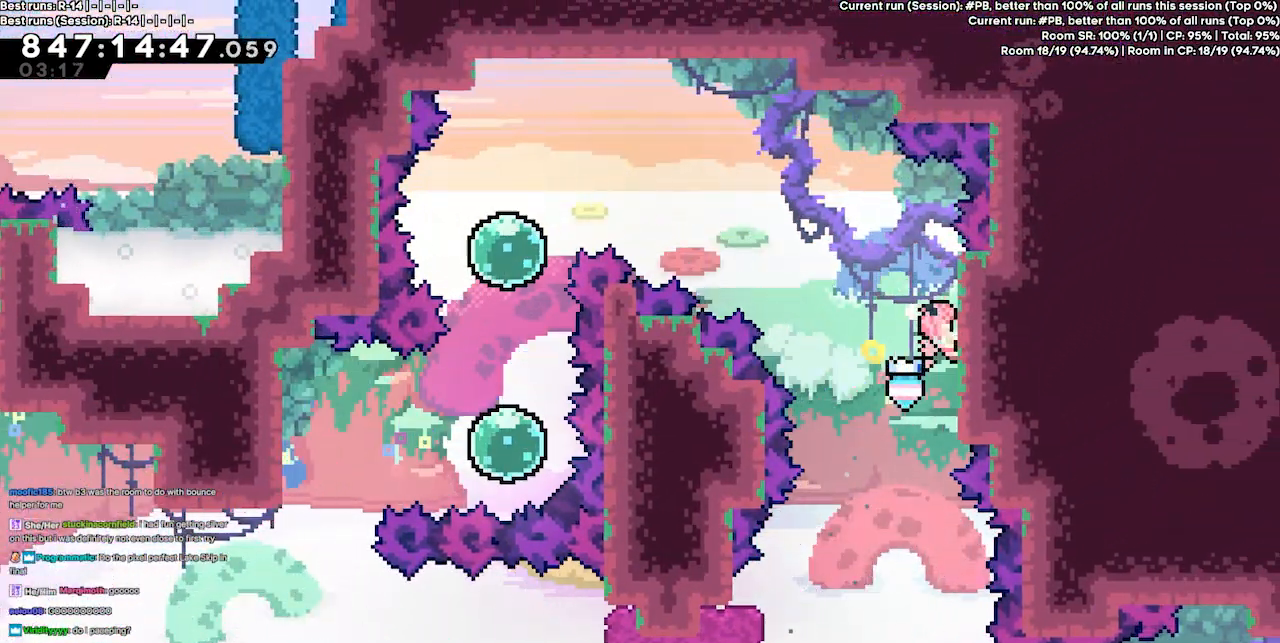
{"keys": ["jump3", "left", "up"], "events": [[67, "left", "down"], [67, "right", "up"], [67, "up", "up"], [100, "jump3", "down"], [267, "grab", "up"], [433, "up", "down"]]}
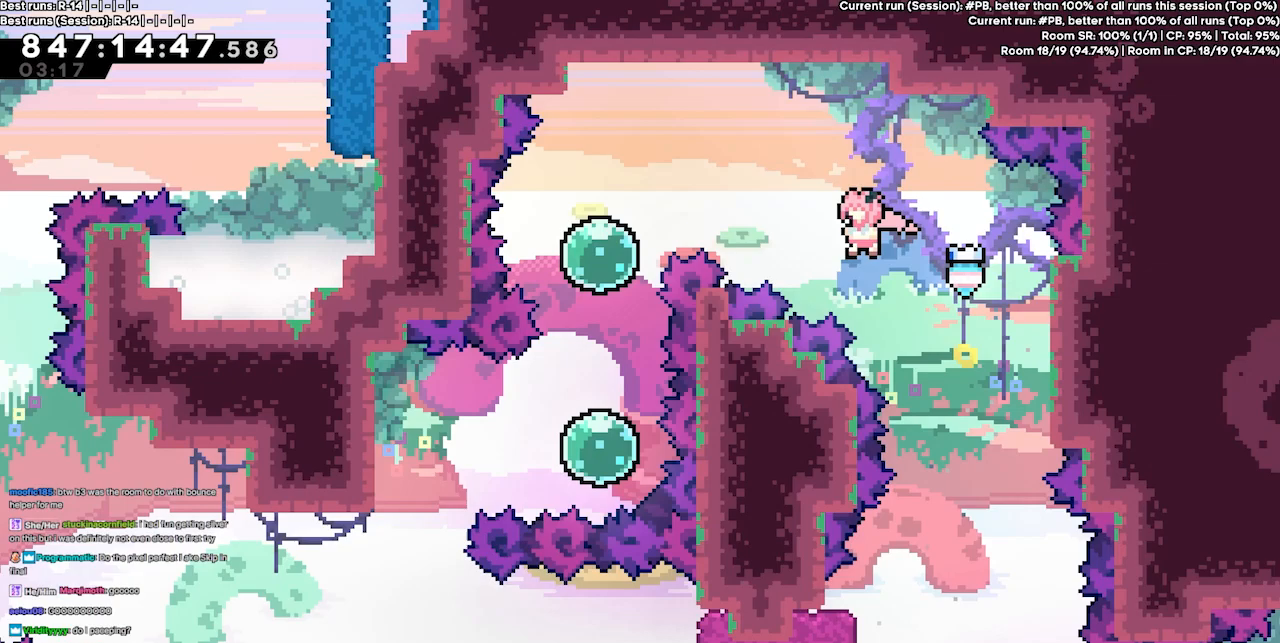
{"keys": ["left"], "events": [[33, "dash", "down"], [33, "jump3", "up"], [167, "dash", "up"], [233, "up", "up"]]}
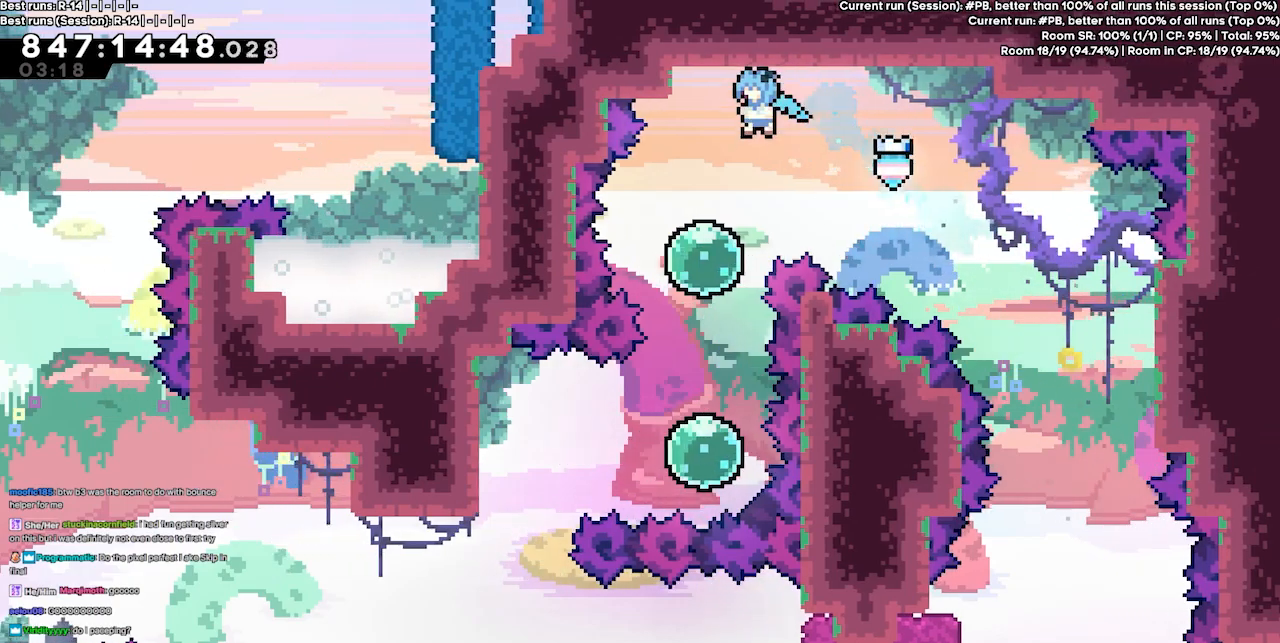
{"keys": ["down"], "events": [[133, "left", "up"], [267, "down", "down"], [333, "dash", "down"], [500, "dash", "up"]]}
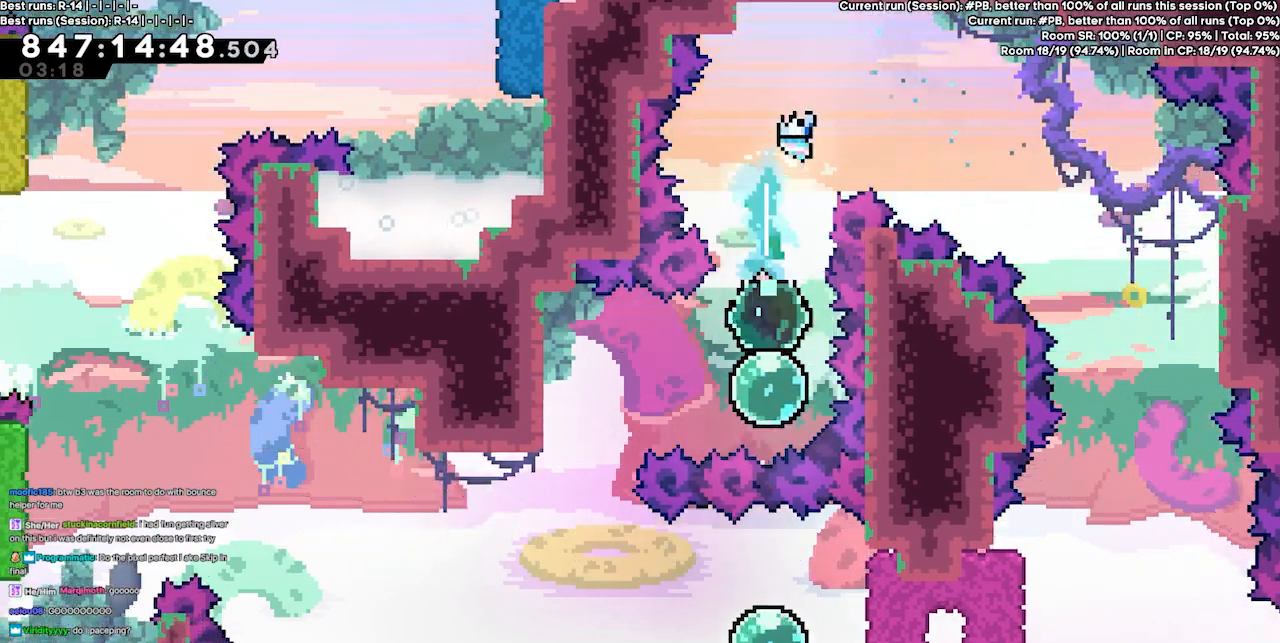
{"keys": ["grab", "left"], "events": [[67, "down", "up"], [100, "left", "down"], [167, "dash", "down"], [300, "dash", "up"], [433, "grab", "down"]]}